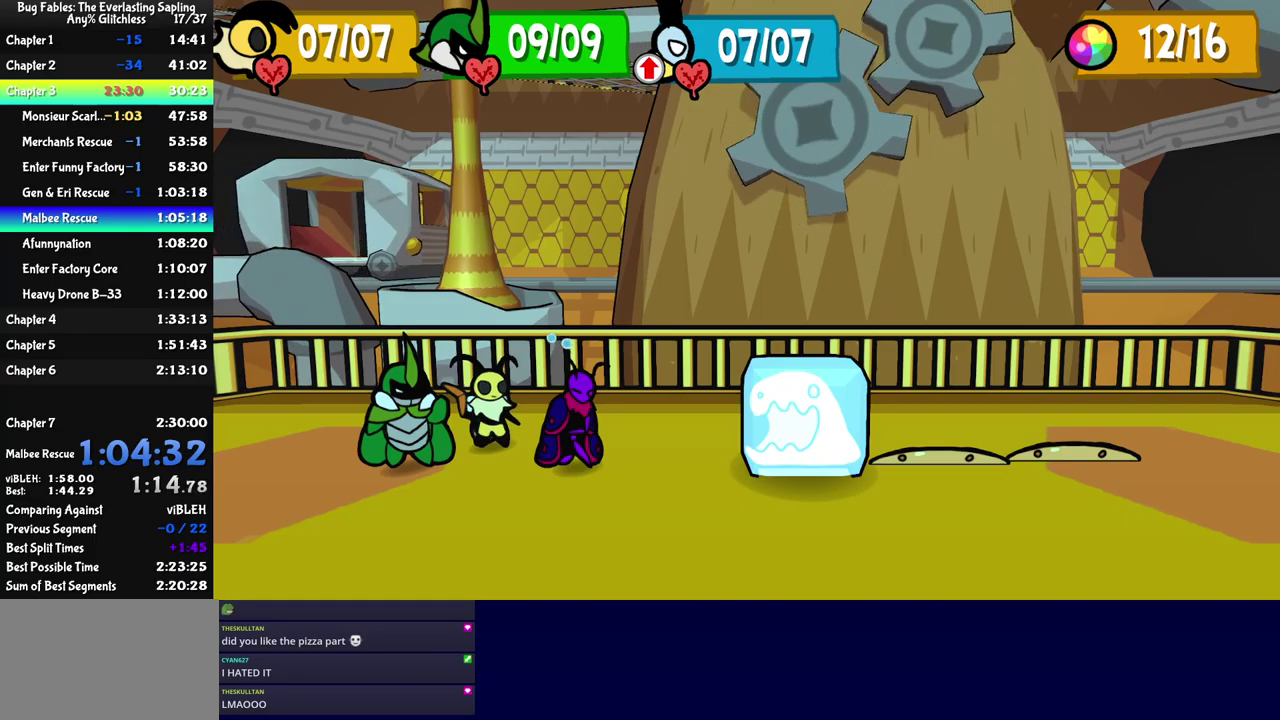
Gameplay with a controller (Nintendo layout); each line is a JSON object with the inputs held at the frame after it. "events" lists button and stick changes between this image and that frame as [ms after this image, input, new state], when the widget could be followed in between. Not read: L3 R3.
{"buttons": ["DPAD_RIGHT"], "left_stick": "center", "events": [[183, "DPAD_RIGHT", "down"], [250, "DPAD_RIGHT", "up"], [300, "C_DOWN", "down"], [350, "C_DOWN", "up"], [433, "DPAD_RIGHT", "down"]]}
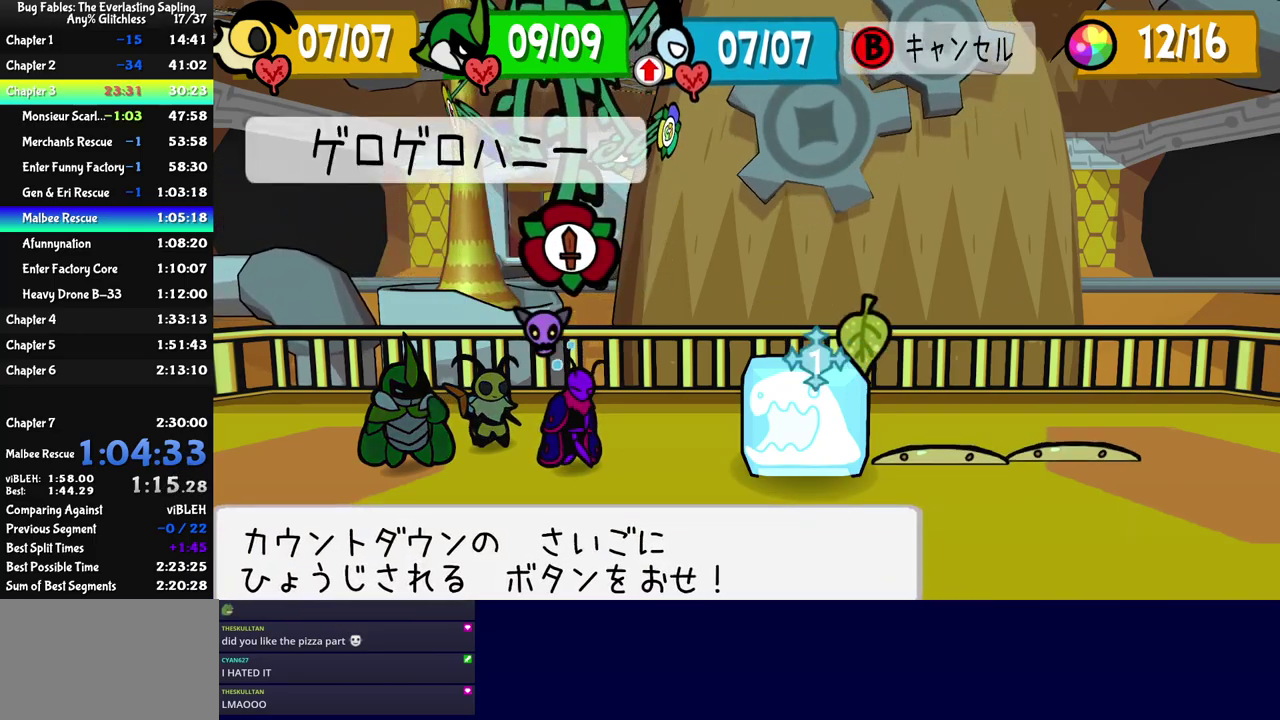
{"buttons": ["C_DOWN"], "left_stick": "center", "events": [[33, "DPAD_RIGHT", "up"], [66, "C_DOWN", "down"], [116, "C_DOWN", "up"], [283, "C_DOWN", "down"], [350, "C_DOWN", "up"], [366, "B", "down"], [400, "C_DOWN", "down"], [416, "A", "down"], [416, "B", "up"], [466, "A", "up"]]}
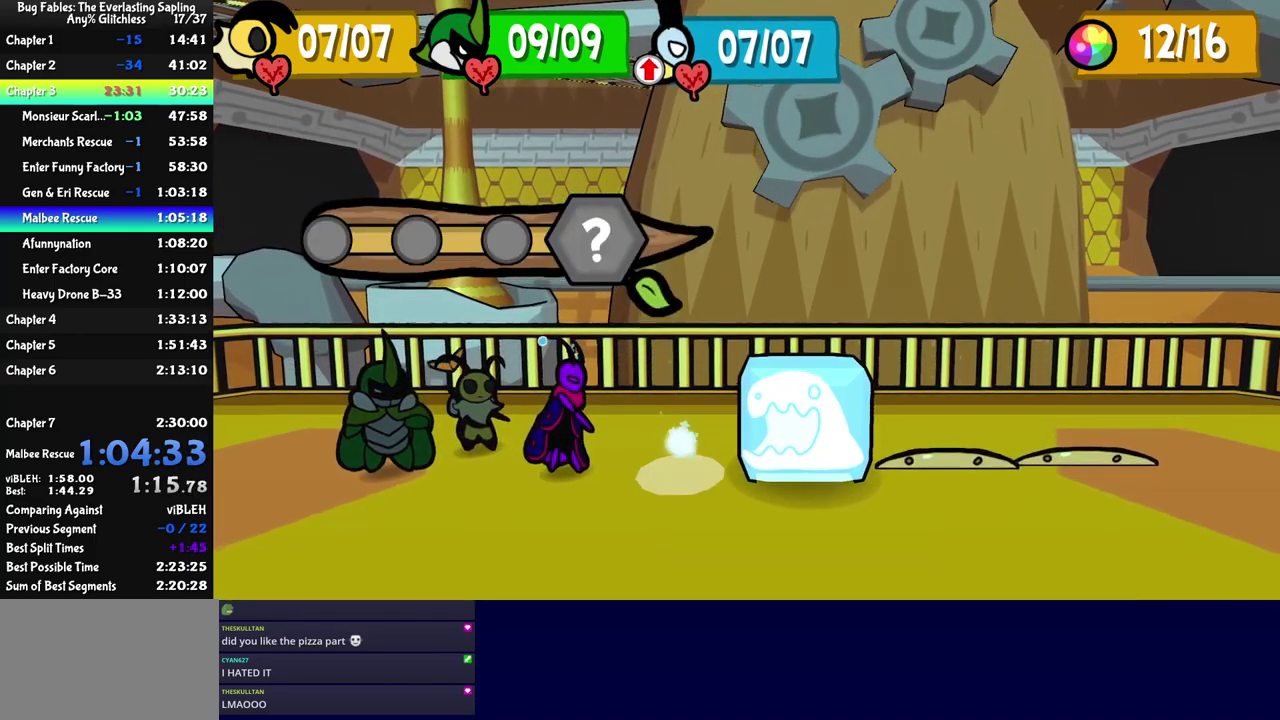
{"buttons": ["C_DOWN"], "left_stick": "center", "events": [[16, "C_LEFT", "down"], [100, "B", "down"], [100, "C_DOWN", "up"], [100, "C_LEFT", "up"], [150, "A", "down"], [150, "B", "up"], [233, "C_LEFT", "down"], [250, "B", "down"], [283, "C_LEFT", "up"], [333, "A", "up"], [333, "B", "up"], [383, "B", "down"], [400, "C_DOWN", "down"], [433, "B", "up"]]}
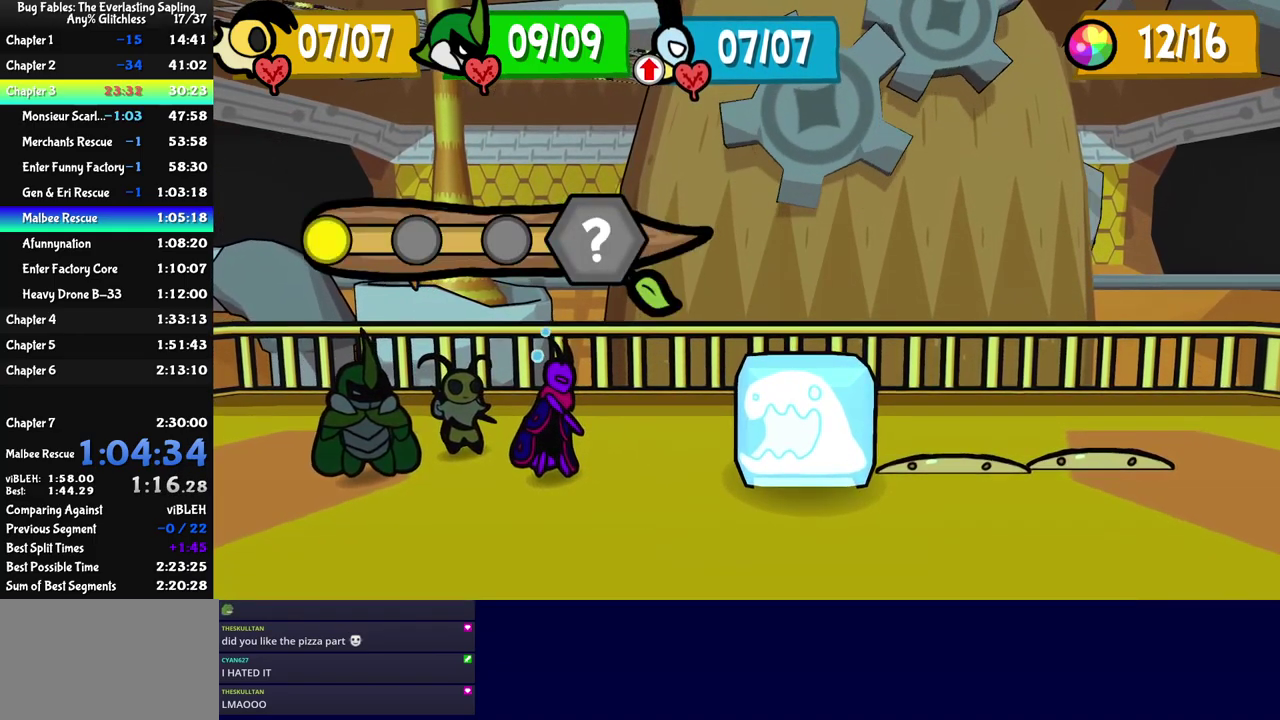
{"buttons": ["B"], "left_stick": "center", "events": [[16, "B", "down"], [66, "A", "down"], [66, "B", "up"], [100, "C_LEFT", "down"], [116, "A", "up"], [166, "B", "down"], [166, "C_DOWN", "up"], [166, "C_LEFT", "up"], [216, "B", "up"], [216, "C_DOWN", "down"], [216, "C_LEFT", "down"], [266, "C_LEFT", "up"], [300, "B", "down"], [316, "C_LEFT", "down"], [350, "B", "up"], [366, "C_LEFT", "up"], [416, "C_LEFT", "down"], [450, "B", "down"], [466, "C_LEFT", "up"], [483, "C_DOWN", "up"]]}
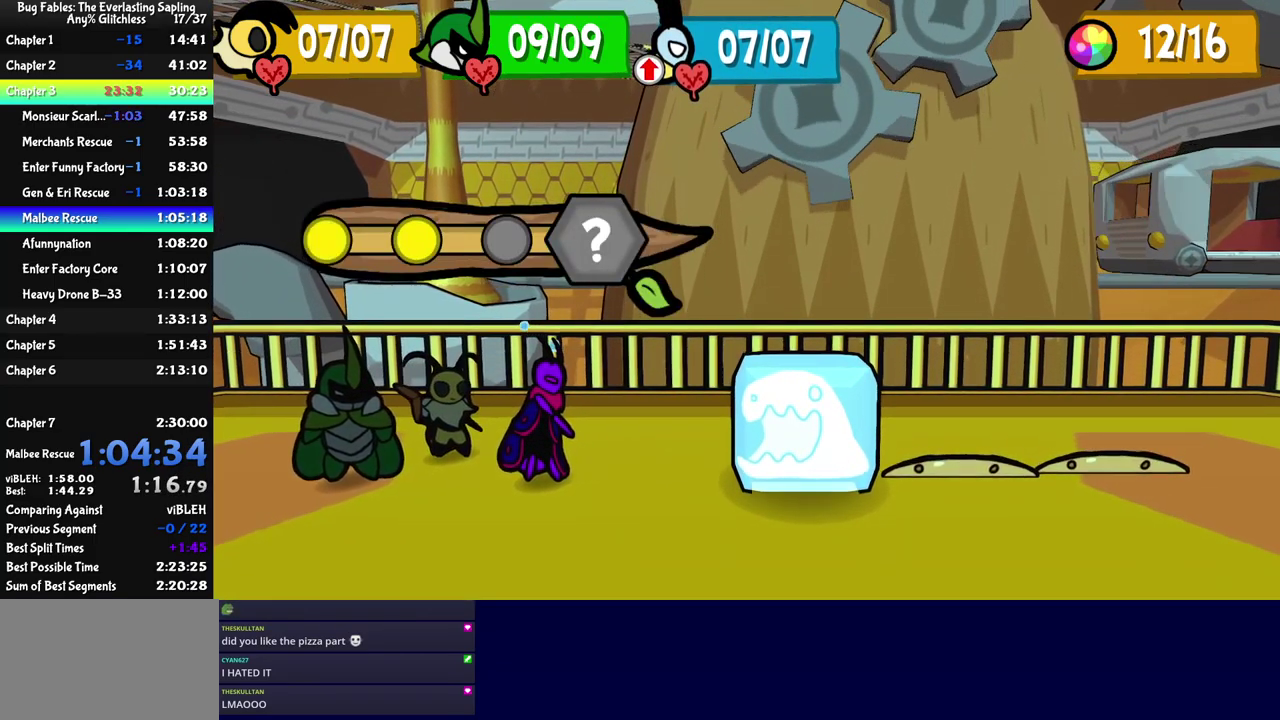
{"buttons": ["A", "C_DOWN", "C_LEFT"], "left_stick": "center", "events": [[33, "A", "down"], [33, "B", "up"], [33, "C_DOWN", "down"], [83, "B", "down"], [83, "C_DOWN", "up"], [133, "A", "up"], [133, "C_DOWN", "down"], [133, "C_LEFT", "down"], [183, "A", "down"], [183, "C_LEFT", "up"], [266, "A", "up"], [300, "C_DOWN", "up"], [316, "A", "down"], [316, "B", "up"], [350, "C_DOWN", "down"], [350, "C_LEFT", "down"], [366, "B", "down"], [400, "C_LEFT", "up"], [416, "A", "up"], [466, "A", "down"], [466, "B", "up"], [466, "C_LEFT", "down"]]}
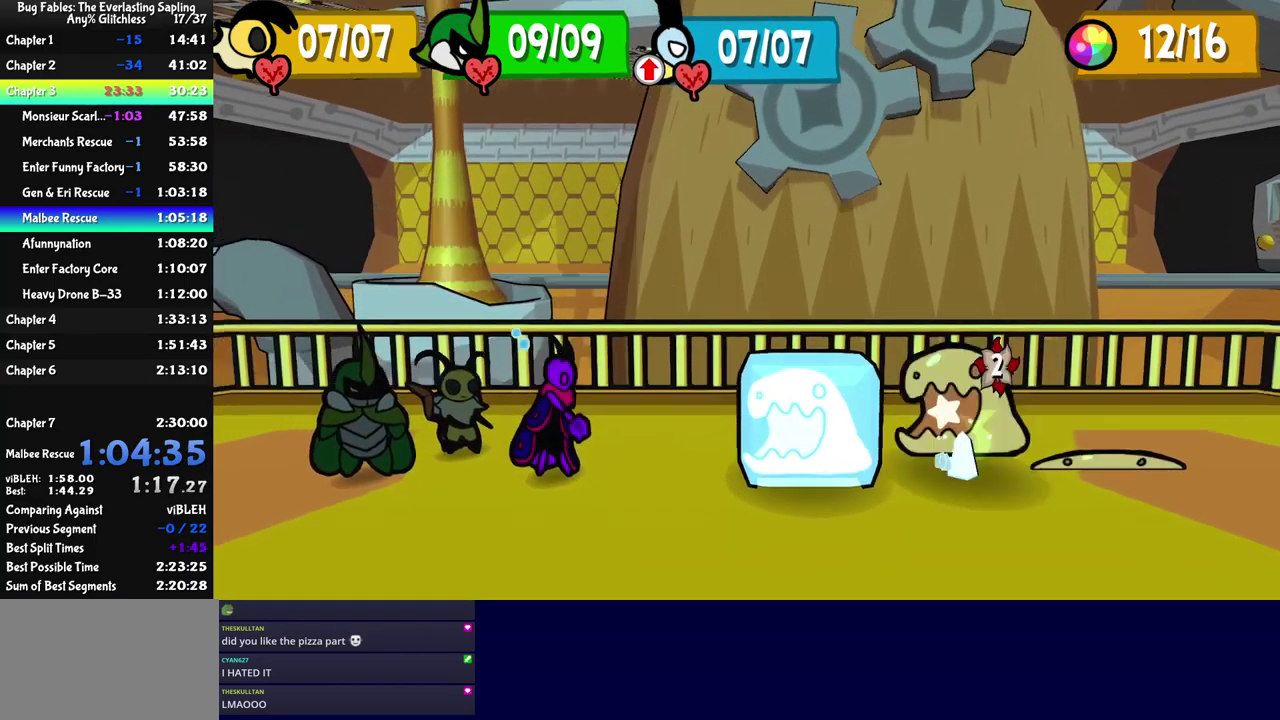
{"buttons": [], "left_stick": "center", "events": [[16, "C_DOWN", "up"], [16, "C_LEFT", "up"], [50, "A", "up"], [50, "B", "down"], [66, "C_DOWN", "down"], [66, "C_LEFT", "down"], [100, "A", "down"], [100, "B", "up"], [116, "C_DOWN", "up"], [116, "C_LEFT", "up"], [150, "B", "down"], [166, "C_DOWN", "down"], [233, "B", "up"], [233, "C_DOWN", "up"], [283, "C_DOWN", "down"], [283, "C_LEFT", "down"], [333, "A", "up"], [333, "C_LEFT", "up"], [350, "C_DOWN", "up"]]}